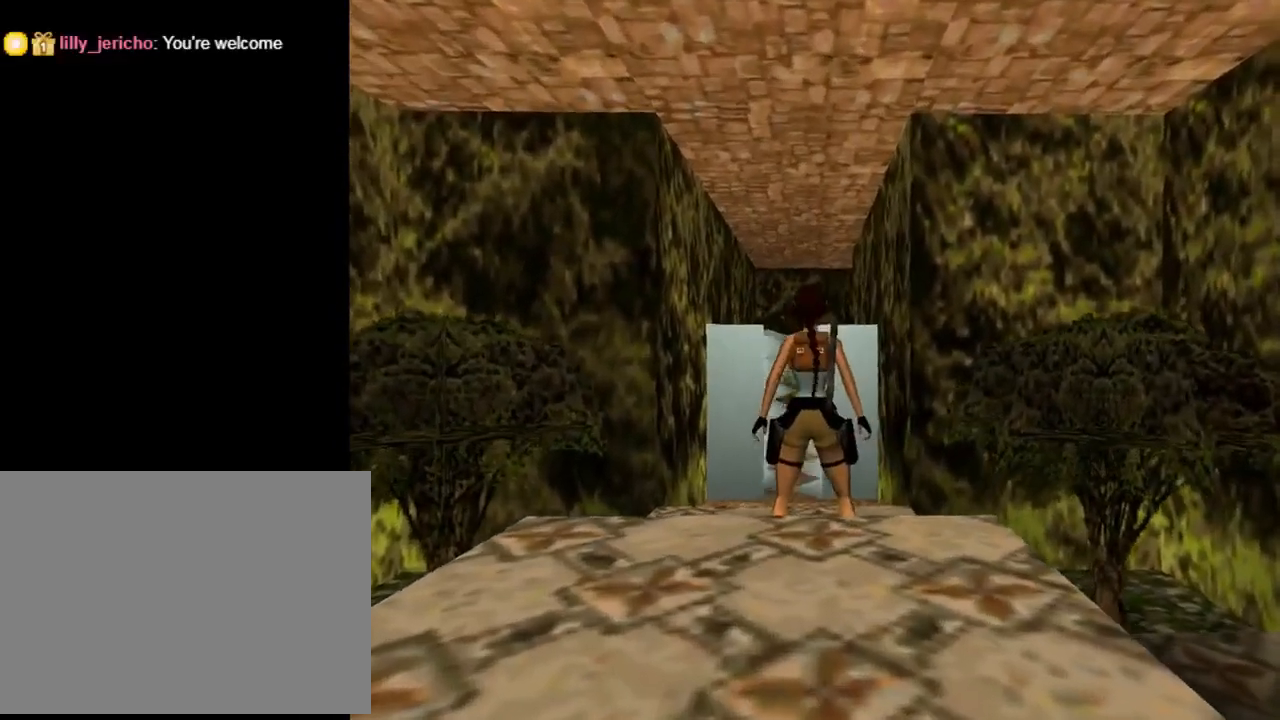
Gameplay with a controller (PlayStation layout); each line is a JSON object with the inputs held at the frame after it. "events" lists button and stick changes between this image and that frame as [ms after this image, input, new state], when the widget could be followed in between. Not read: right_stick.
{"buttons": ["DPAD_LEFT"], "left_stick": "center", "events": [[333, "DPAD_LEFT", "down"]]}
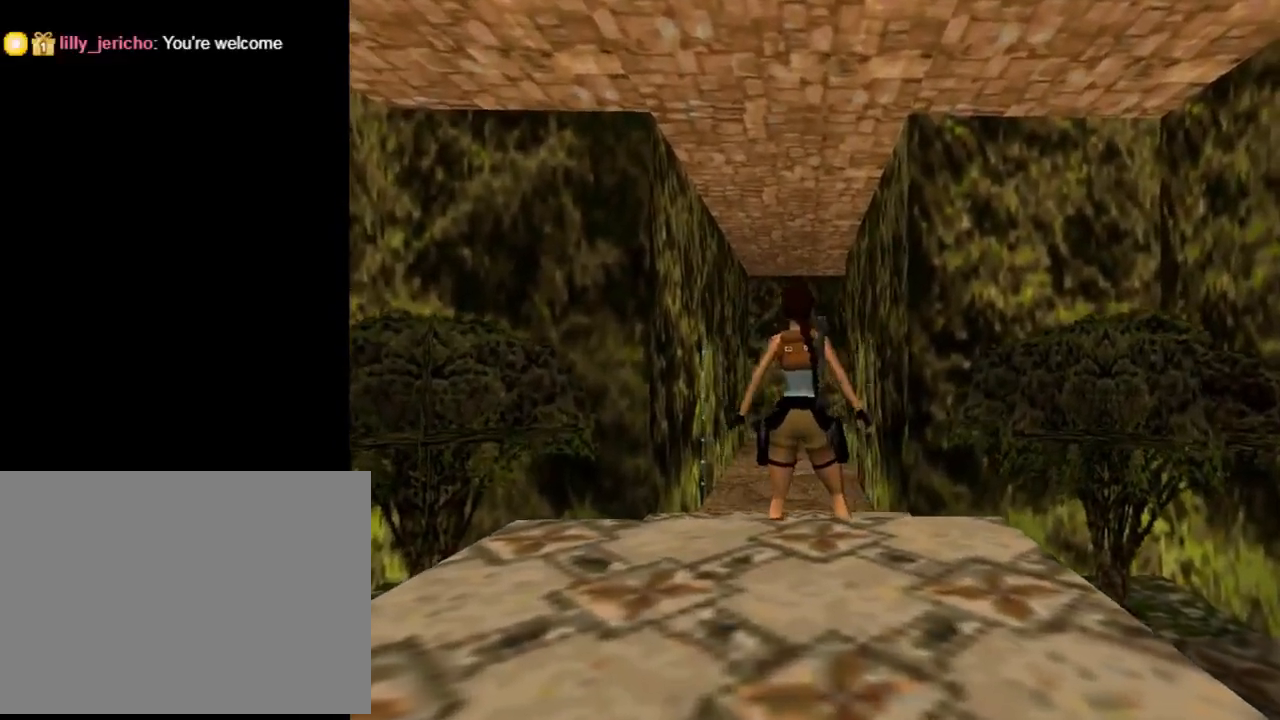
{"buttons": ["L1"], "left_stick": "center", "events": [[33, "DPAD_LEFT", "up"], [67, "L1", "down"], [167, "DPAD_UP", "down"], [333, "DPAD_UP", "up"]]}
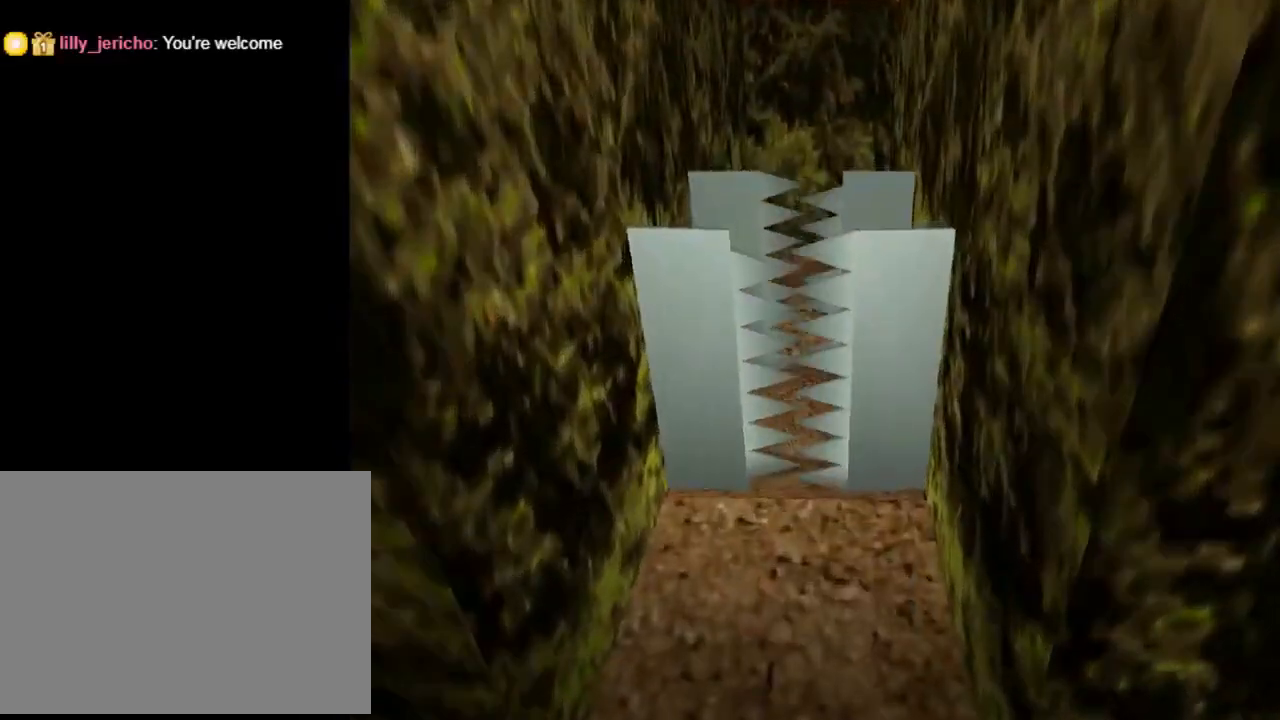
{"buttons": [], "left_stick": "center", "events": [[100, "L1", "up"]]}
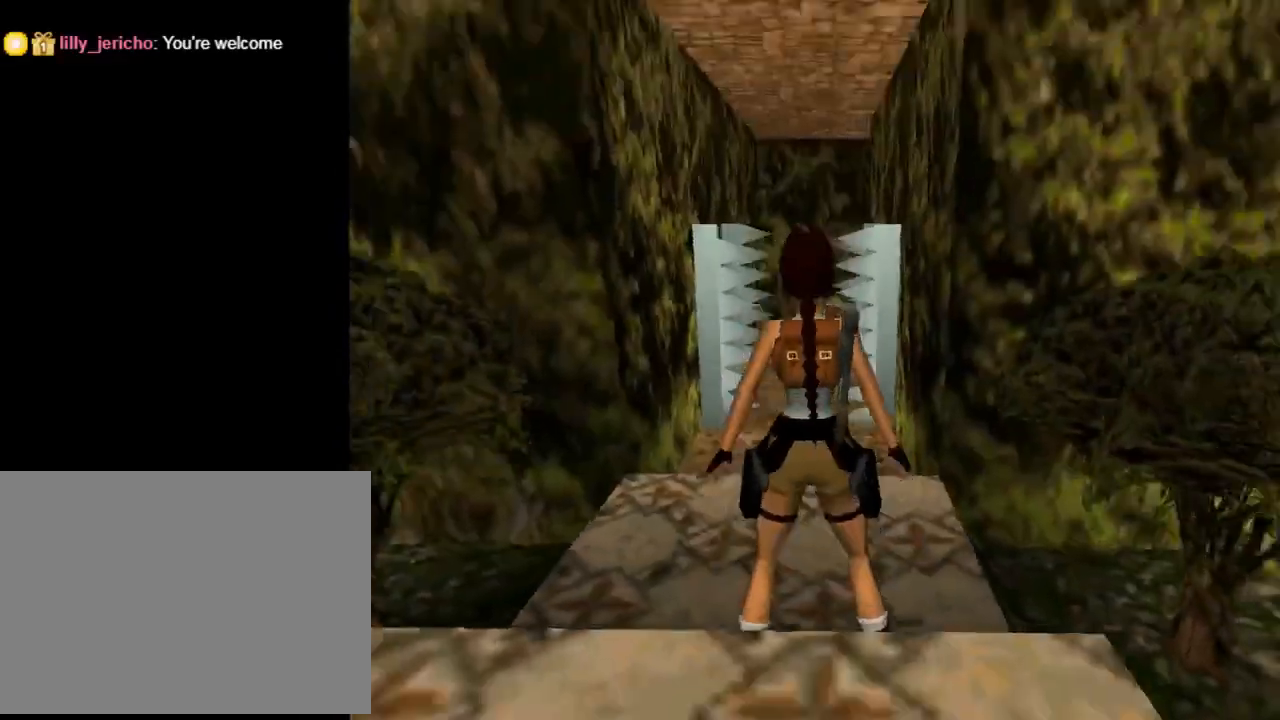
{"buttons": [], "left_stick": "center", "events": [[133, "DPAD_LEFT", "down"], [267, "DPAD_LEFT", "up"]]}
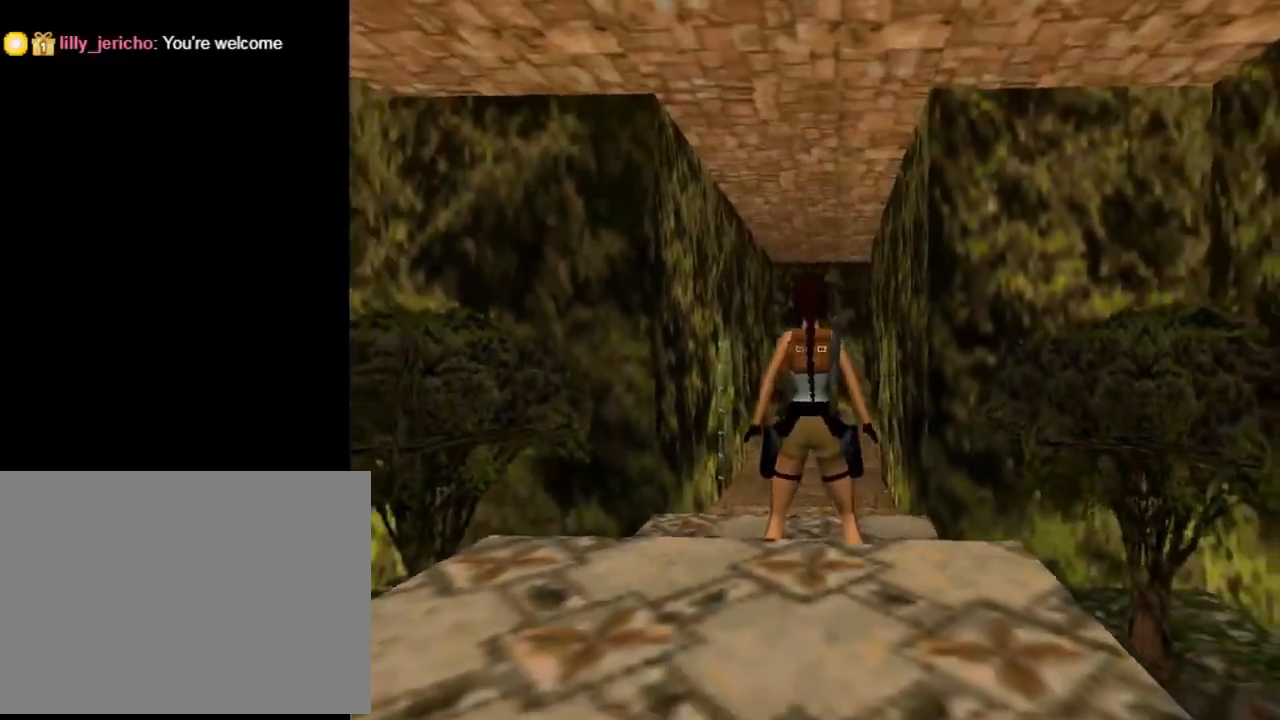
{"buttons": [], "left_stick": "center", "events": []}
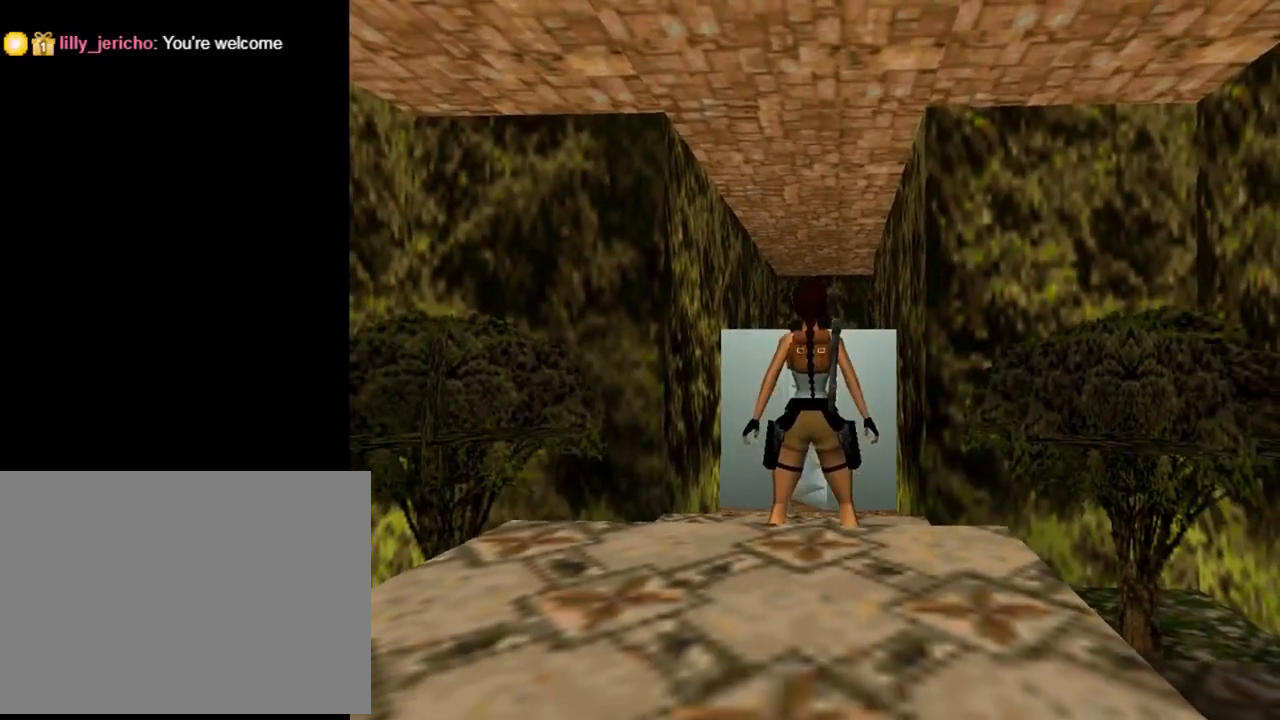
{"buttons": [], "left_stick": "center", "events": []}
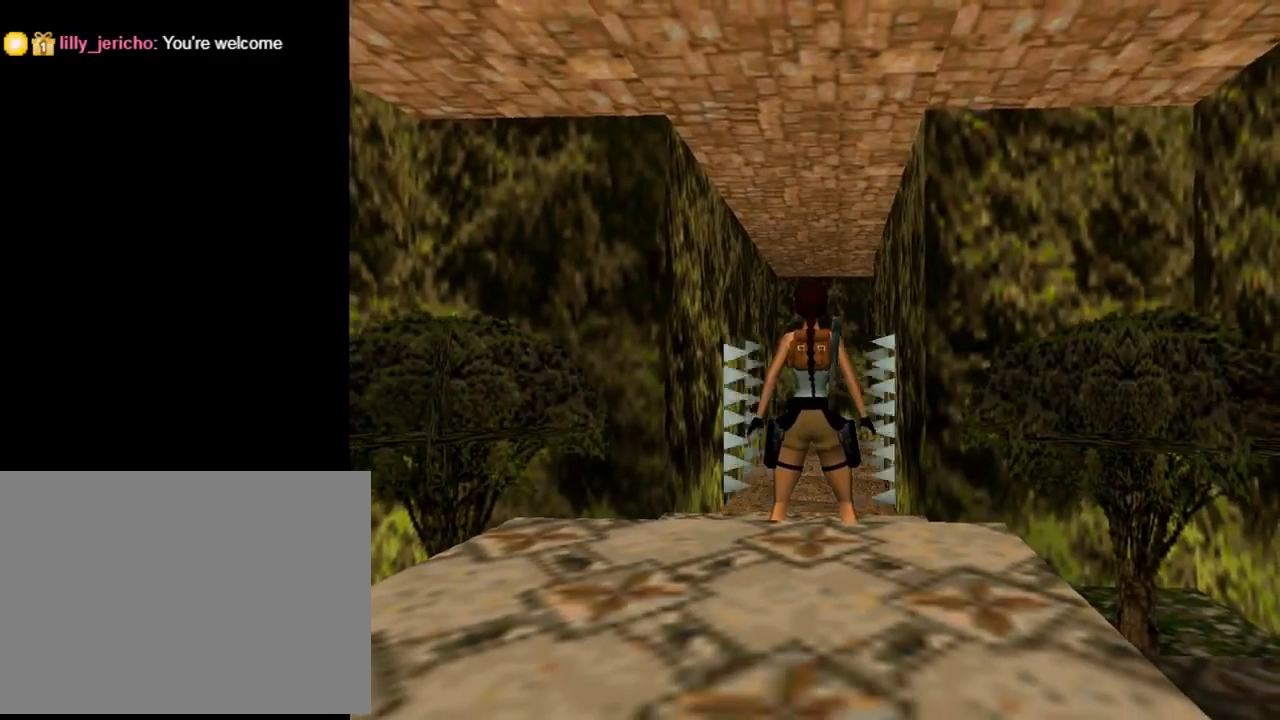
{"buttons": ["DPAD_UP"], "left_stick": "center", "events": [[433, "DPAD_UP", "down"]]}
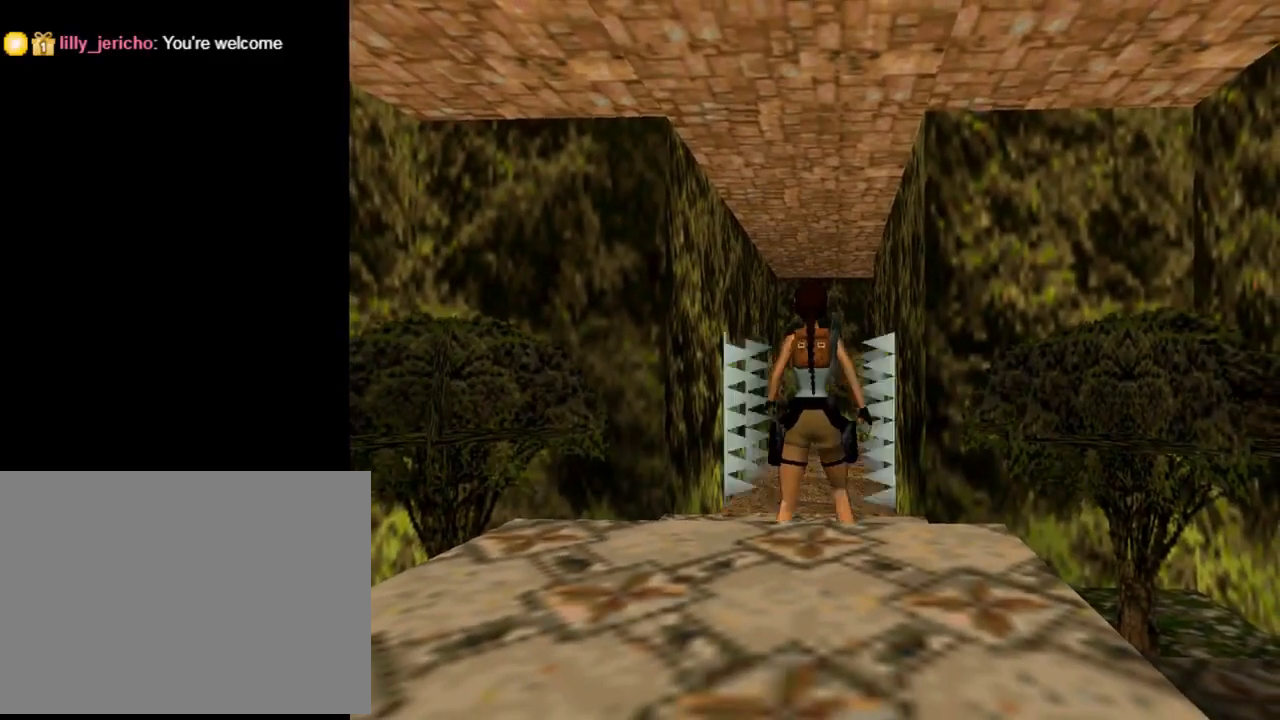
{"buttons": ["DPAD_UP"], "left_stick": "center", "events": [[300, "DPAD_LEFT", "down"], [367, "DPAD_LEFT", "up"]]}